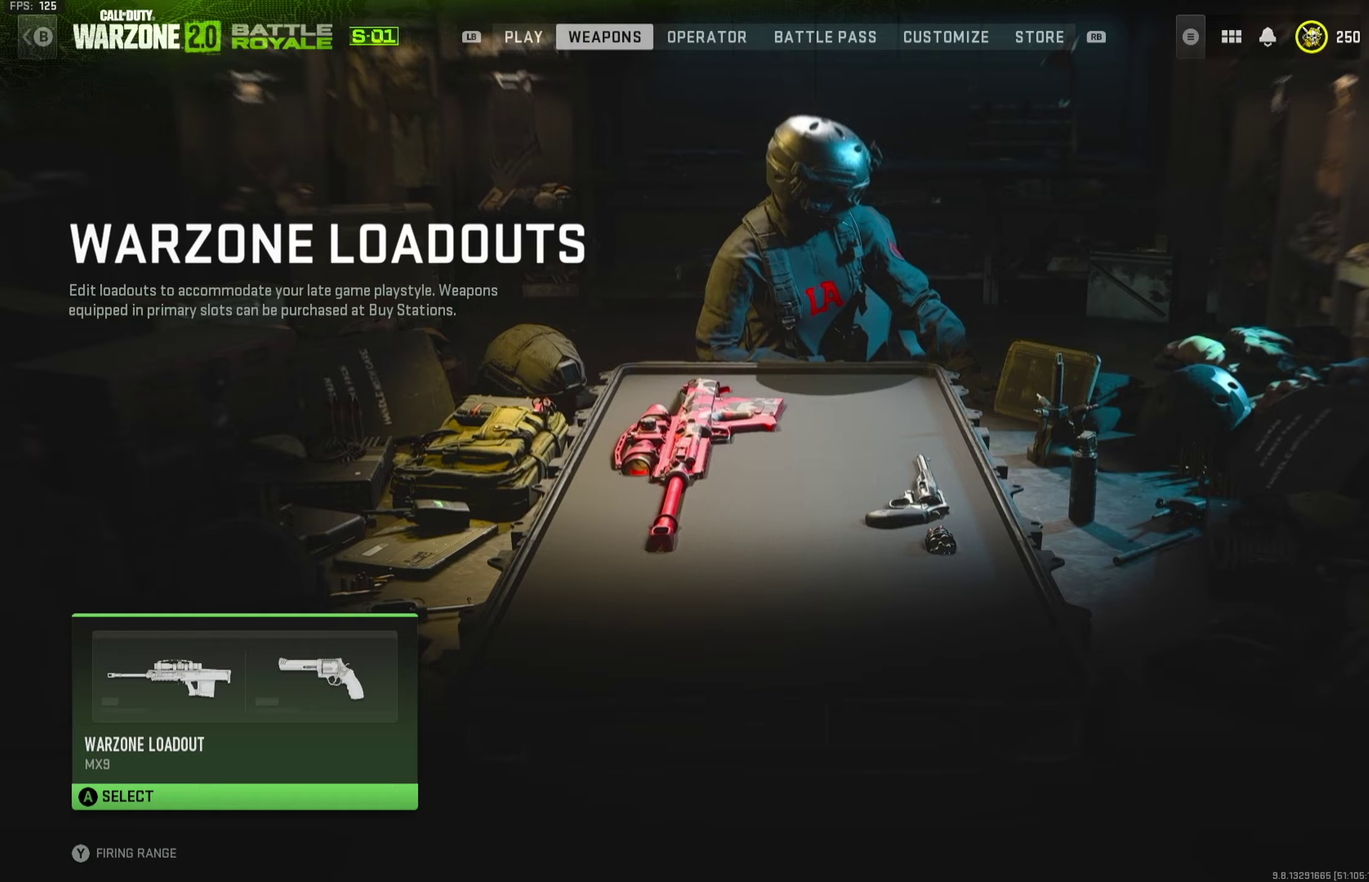
Gameplay with a controller (Xbox layout); each line is a JSON object with the inputs held at the frame after it (dt_ms = milliseconds from this image to that frame). "button_events" lists button changes between this image and that frame as [ms after this image, input, new state], when the widget could be followed in between (sticks are given only as held states).
{"dt_ms": 167, "buttons": [], "left_stick": "center", "right_stick": "center", "button_events": []}
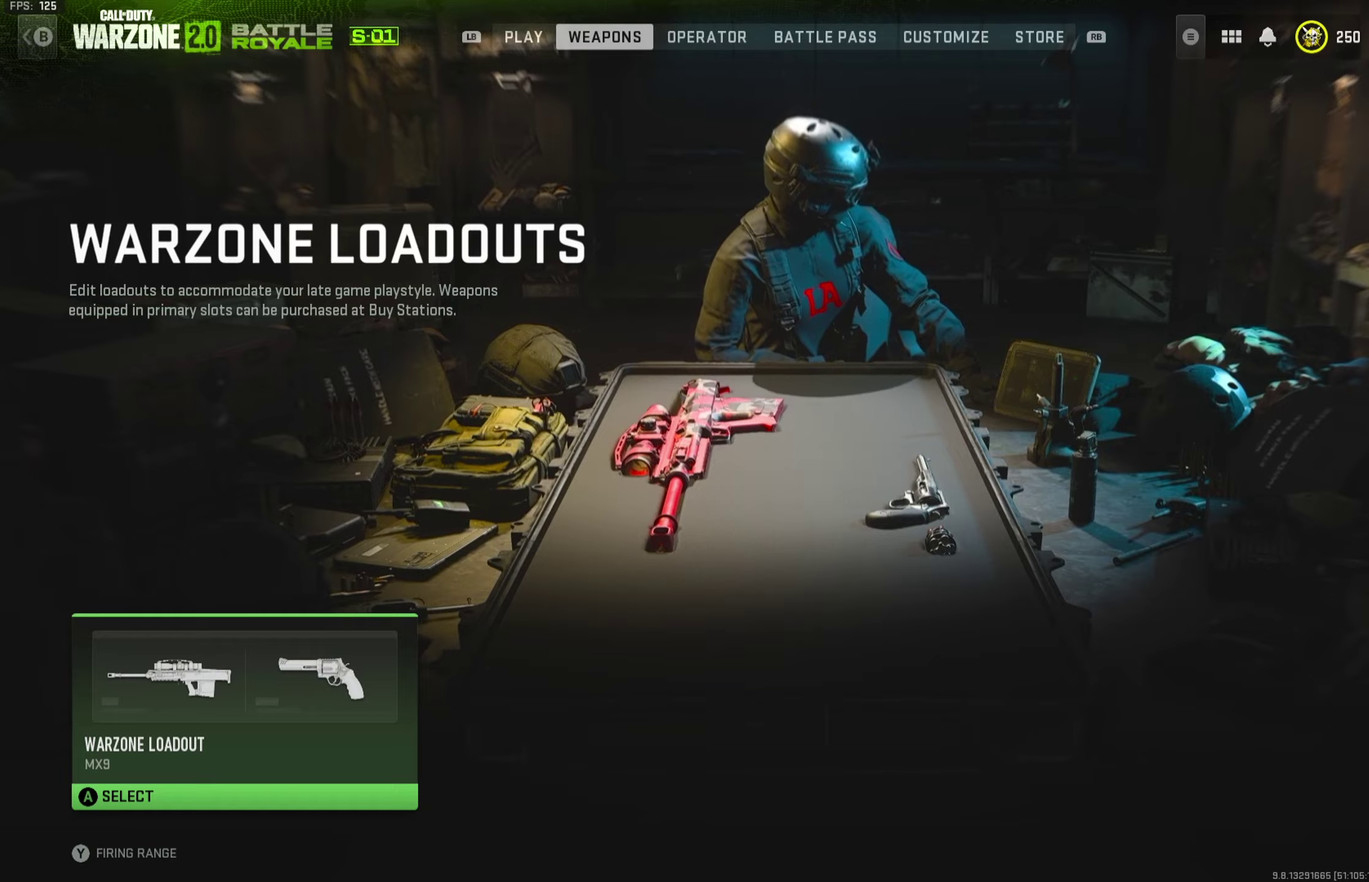
{"dt_ms": 484, "buttons": [], "left_stick": "center", "right_stick": "center", "button_events": [[117, "A", "down"], [283, "A", "up"]]}
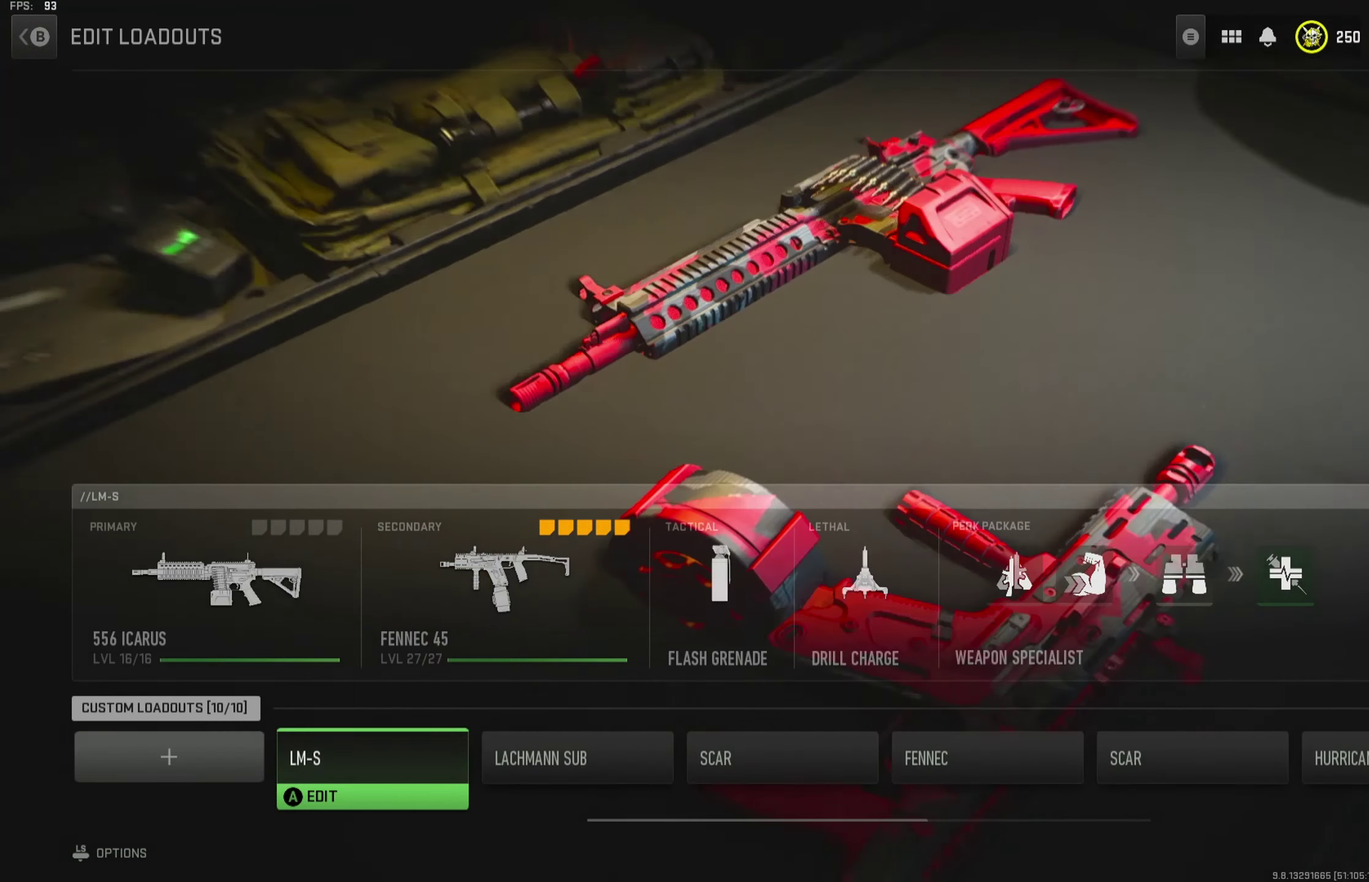
{"dt_ms": 500, "buttons": [], "left_stick": "center", "right_stick": "center", "button_events": [[217, "A", "down"], [333, "A", "up"]]}
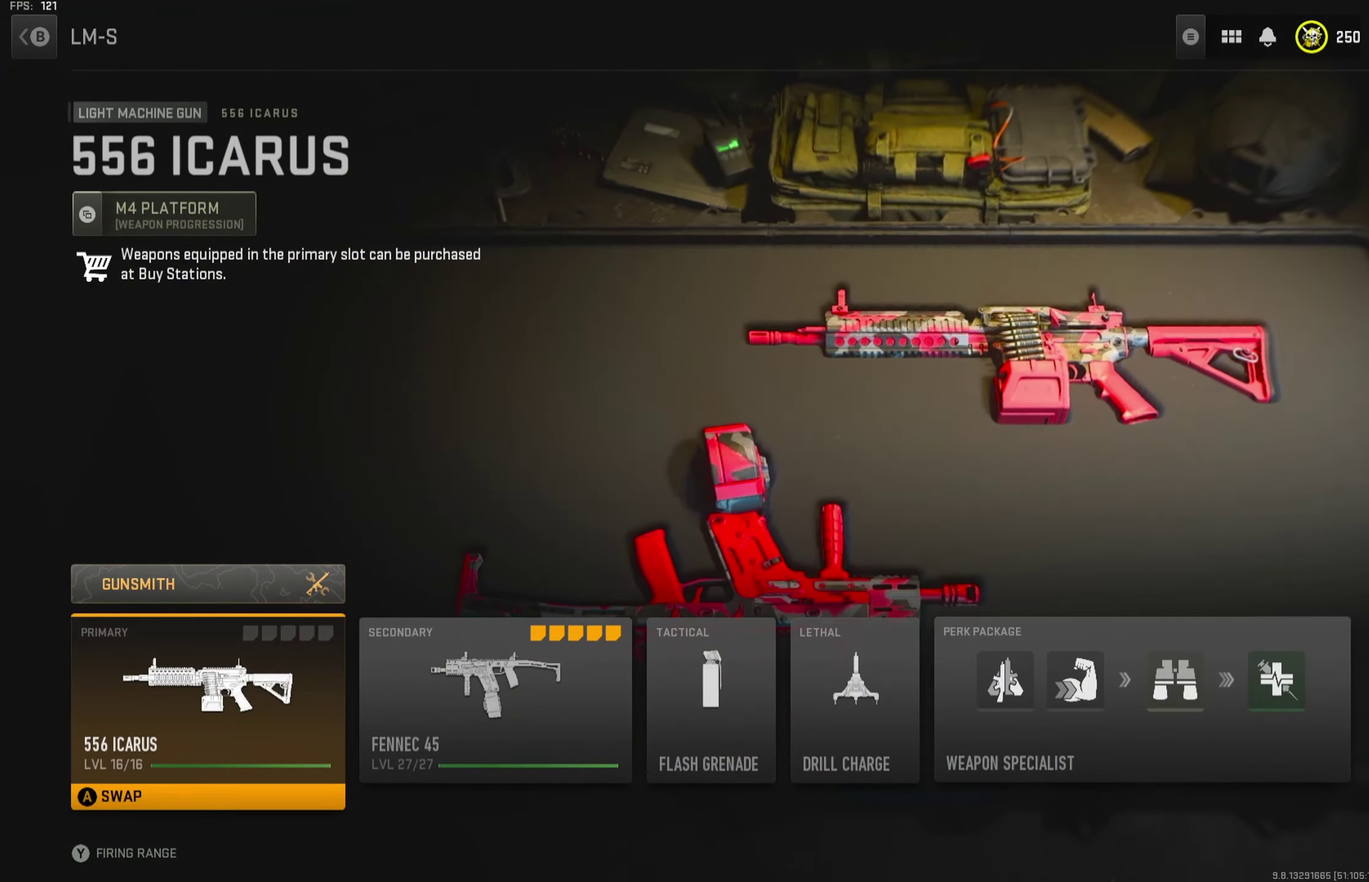
{"dt_ms": 501, "buttons": [], "left_stick": "center", "right_stick": "center", "button_events": [[117, "DPAD_UP", "down"], [167, "DPAD_UP", "up"]]}
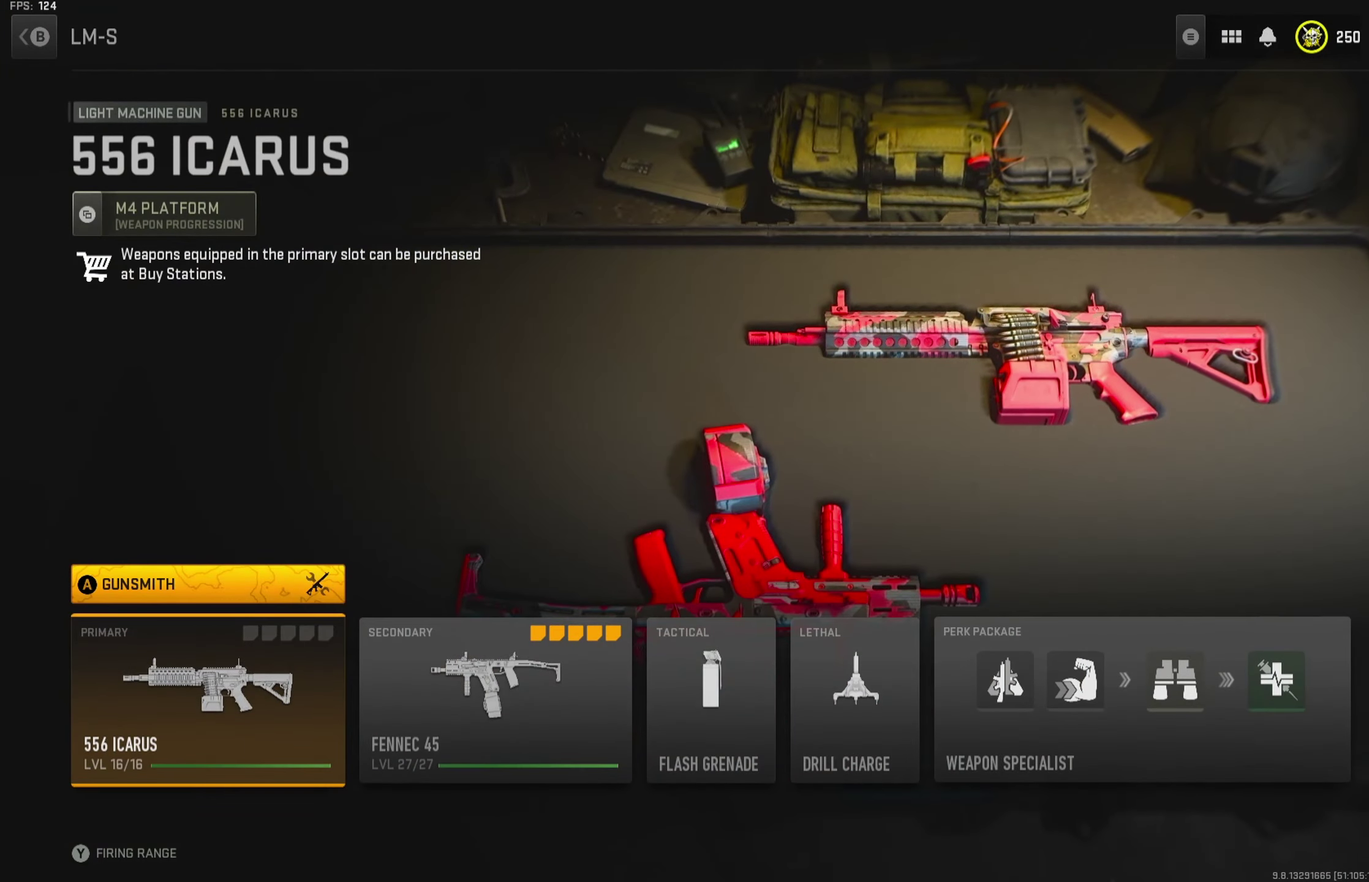
{"dt_ms": 500, "buttons": [], "left_stick": "center", "right_stick": "center", "button_events": [[383, "A", "down"], [500, "A", "up"]]}
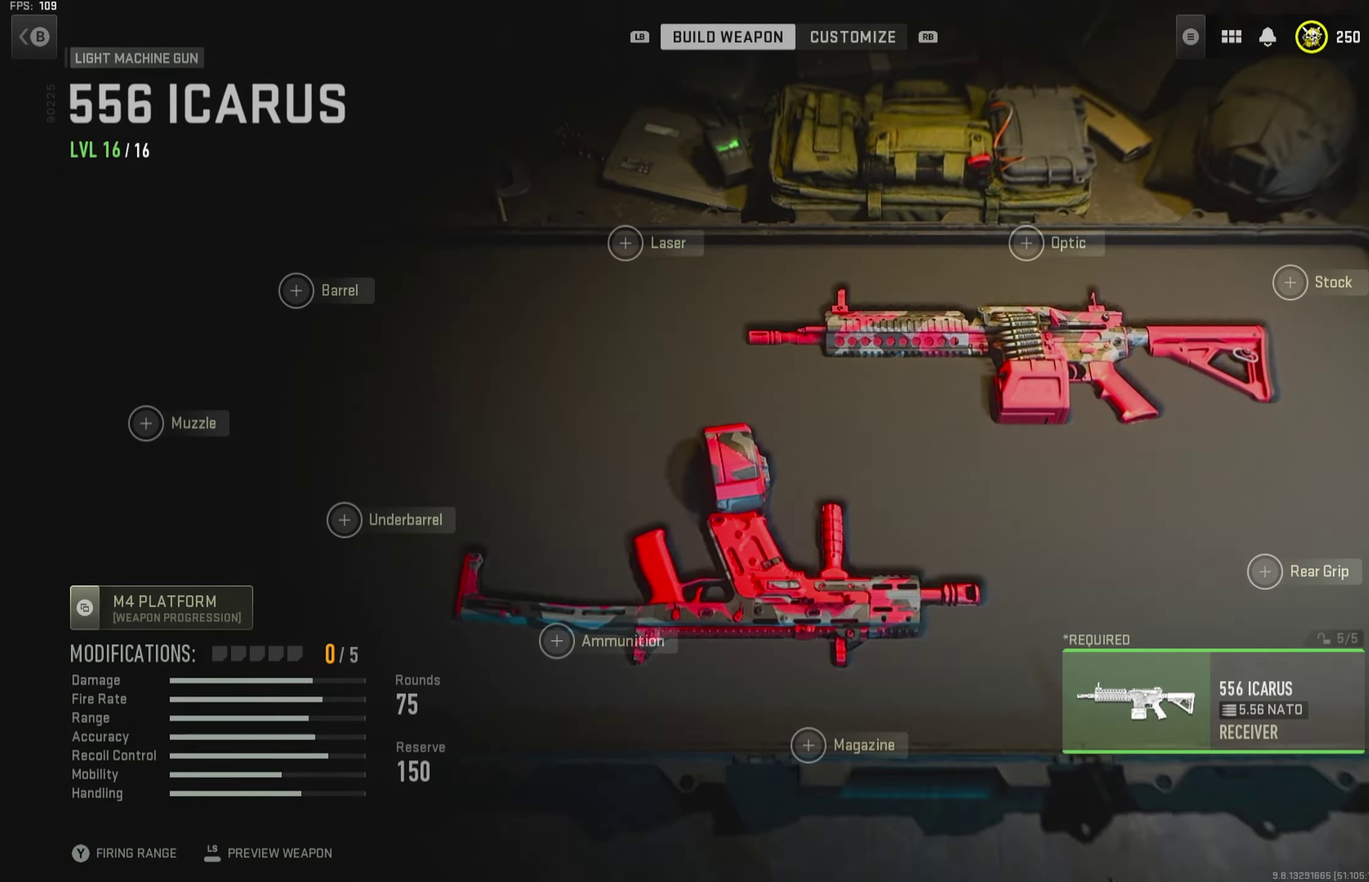
{"dt_ms": 501, "buttons": [], "left_stick": "center", "right_stick": "center", "button_events": []}
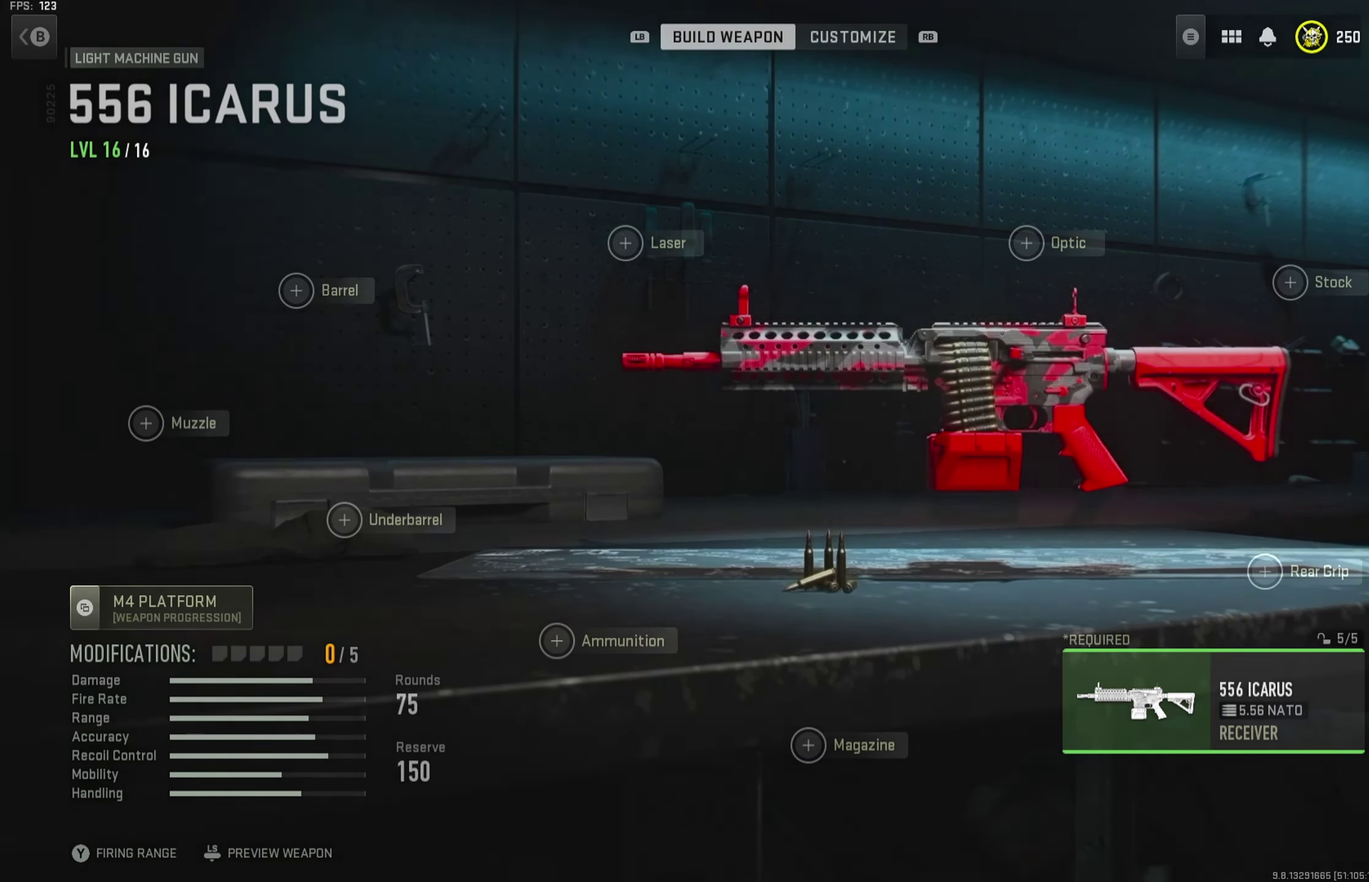
{"dt_ms": 500, "buttons": ["DPAD_LEFT"], "left_stick": "center", "right_stick": "center", "button_events": [[150, "DPAD_LEFT", "down"], [233, "DPAD_LEFT", "up"], [433, "DPAD_LEFT", "down"]]}
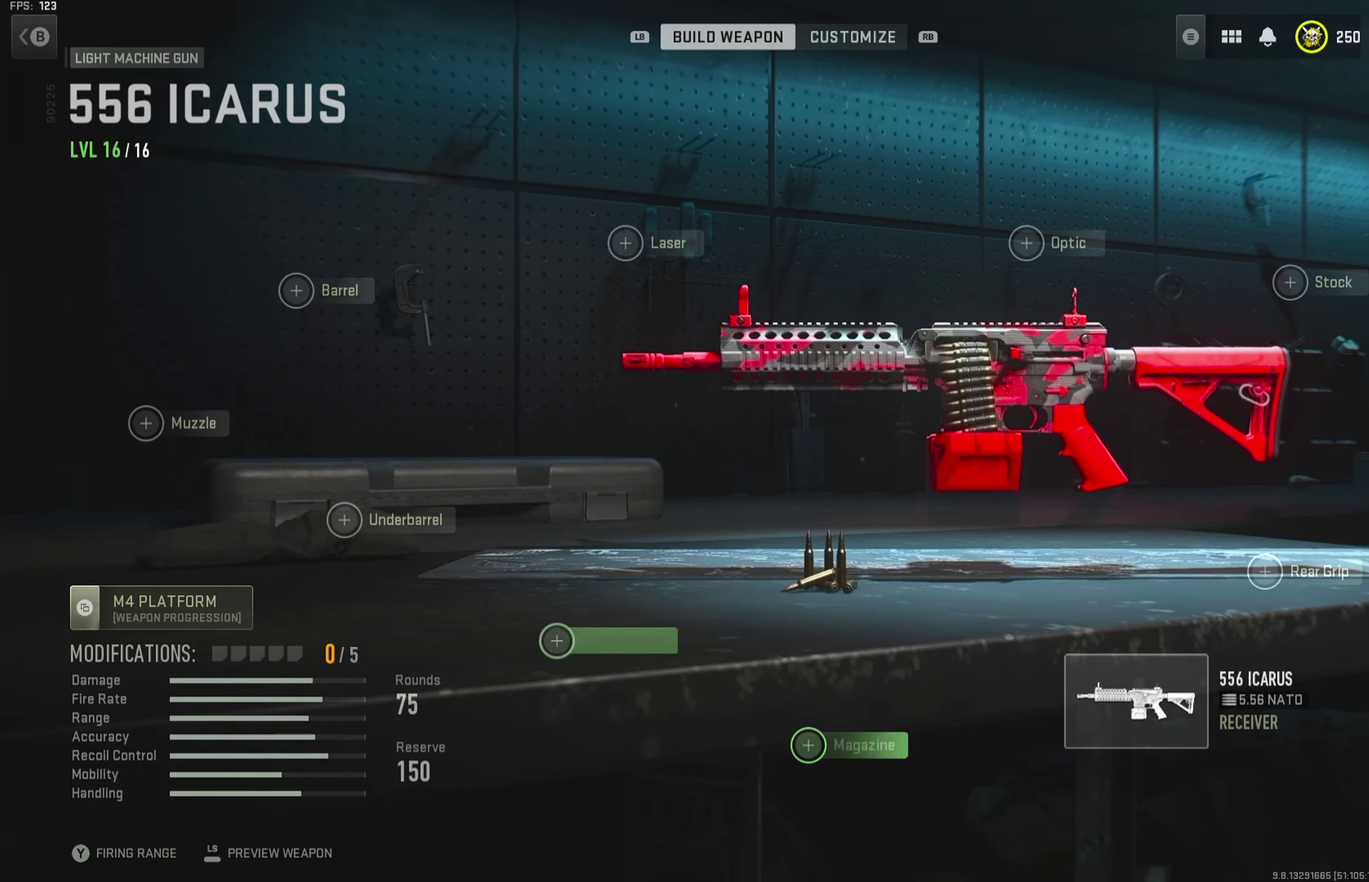
{"dt_ms": 501, "buttons": [], "left_stick": "center", "right_stick": "center", "button_events": [[50, "DPAD_LEFT", "up"], [117, "DPAD_LEFT", "down"], [200, "DPAD_LEFT", "up"]]}
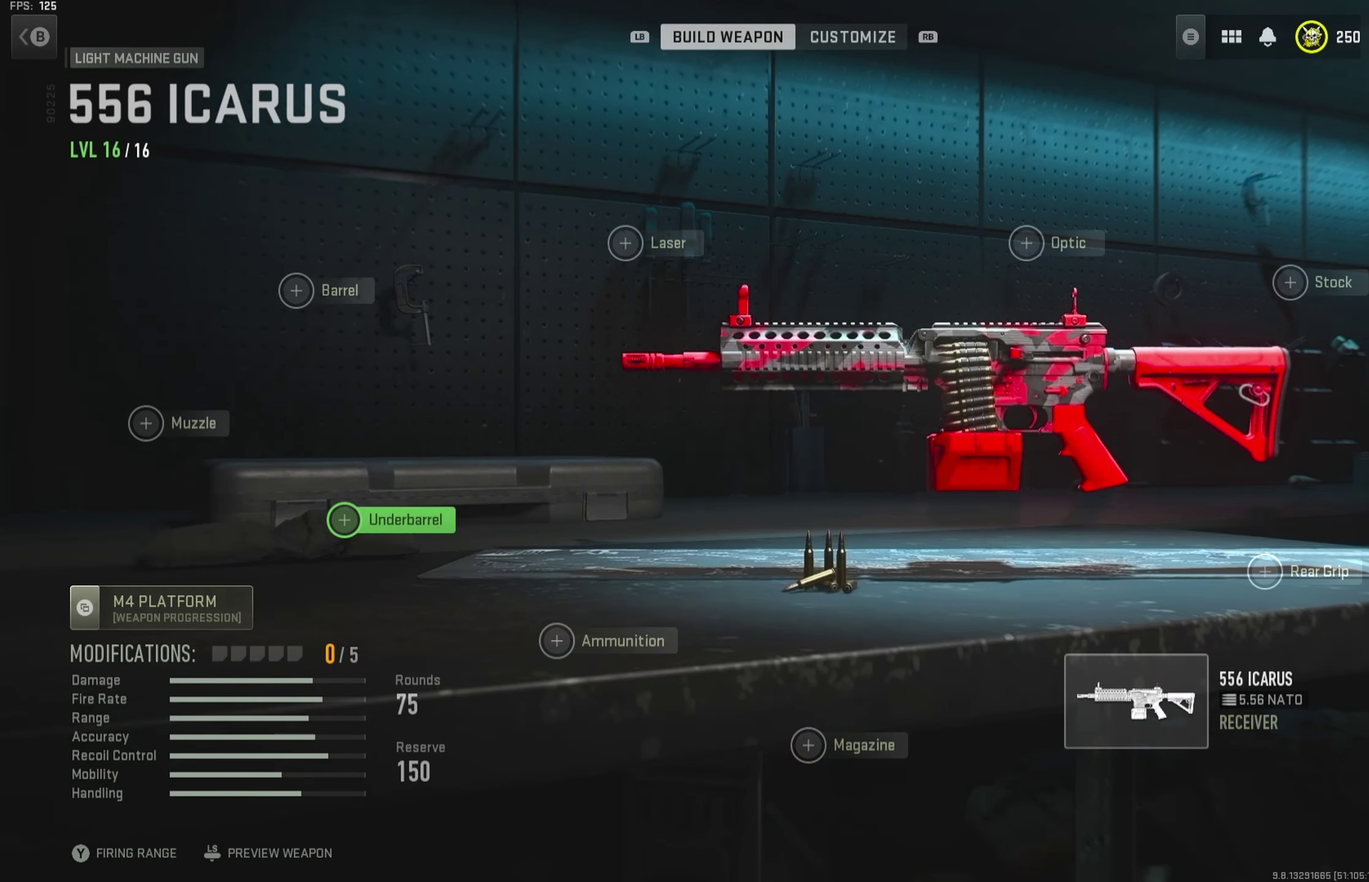
{"dt_ms": 500, "buttons": [], "left_stick": "center", "right_stick": "center", "button_events": [[16, "A", "down"], [100, "A", "up"], [450, "DPAD_RIGHT", "down"], [500, "DPAD_RIGHT", "up"]]}
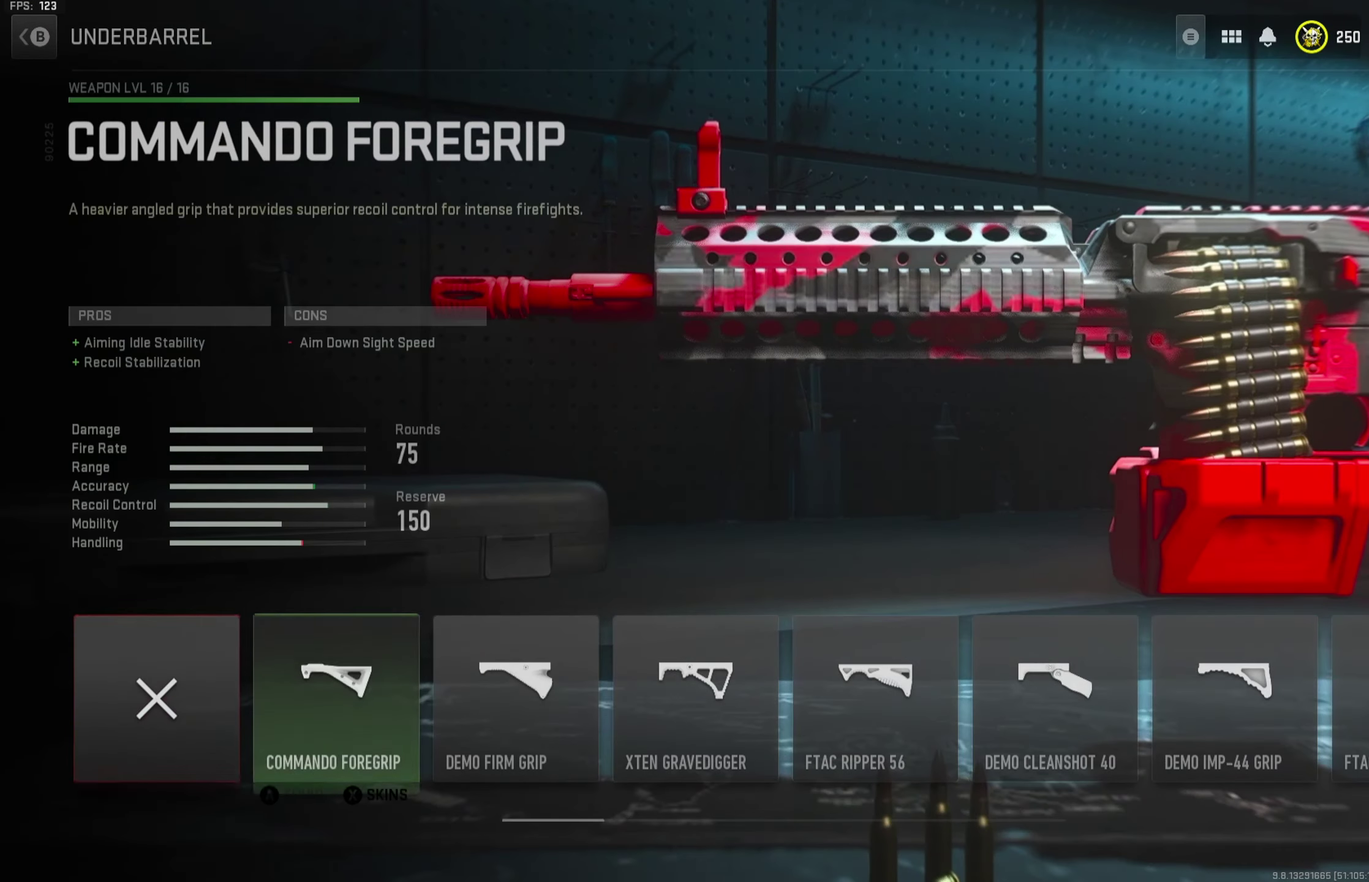
{"dt_ms": 501, "buttons": [], "left_stick": "center", "right_stick": "center", "button_events": [[100, "A", "down"], [167, "A", "up"]]}
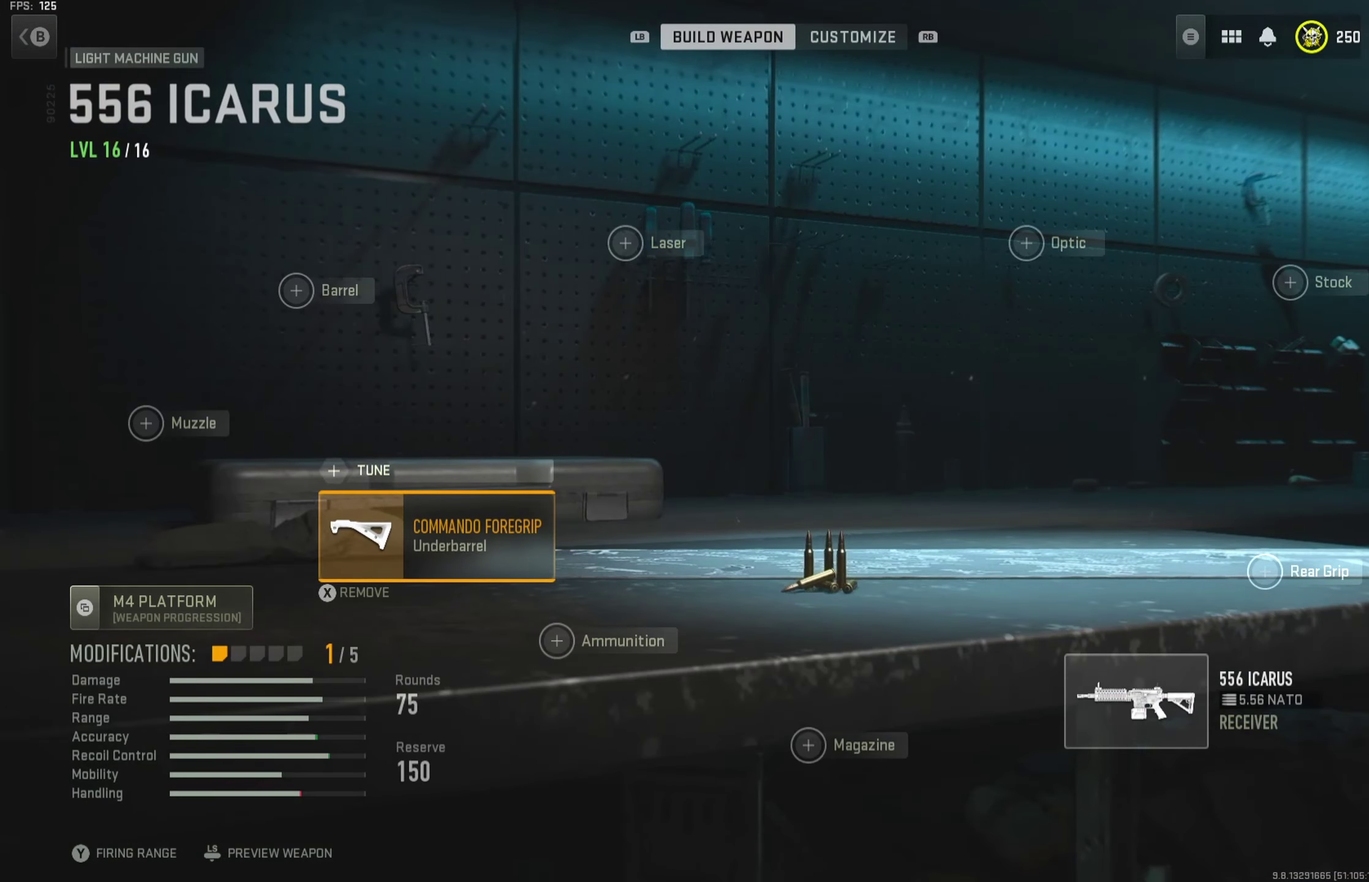
{"dt_ms": 300, "buttons": ["DPAD_UP"], "left_stick": "center", "right_stick": "center", "button_events": [[267, "DPAD_UP", "down"]]}
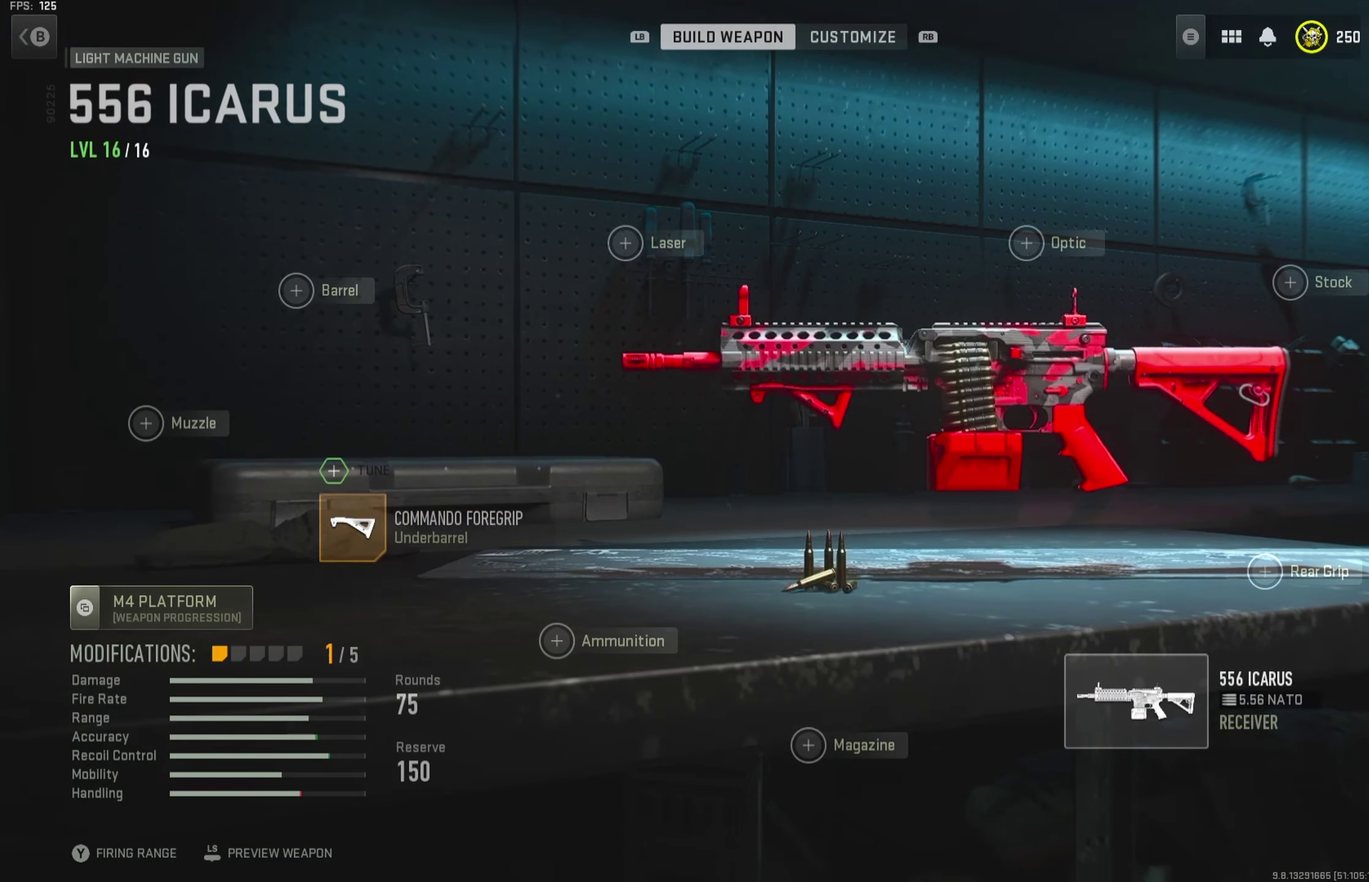
{"dt_ms": 700, "buttons": [], "left_stick": "center", "right_stick": "center", "button_events": [[17, "DPAD_UP", "up"]]}
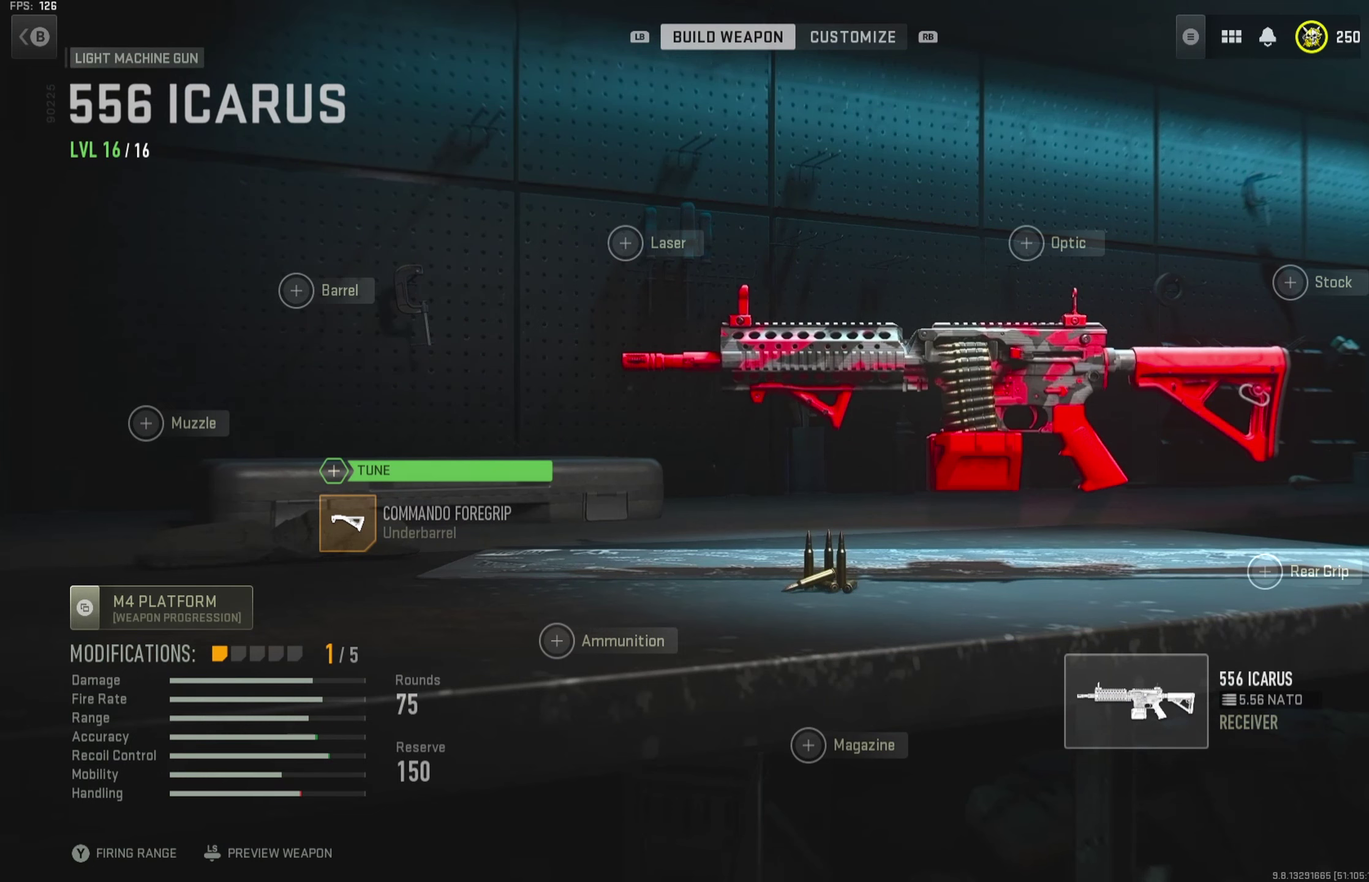
{"dt_ms": 500, "buttons": [], "left_stick": "center", "right_stick": "center", "button_events": [[133, "A", "down"], [217, "A", "up"]]}
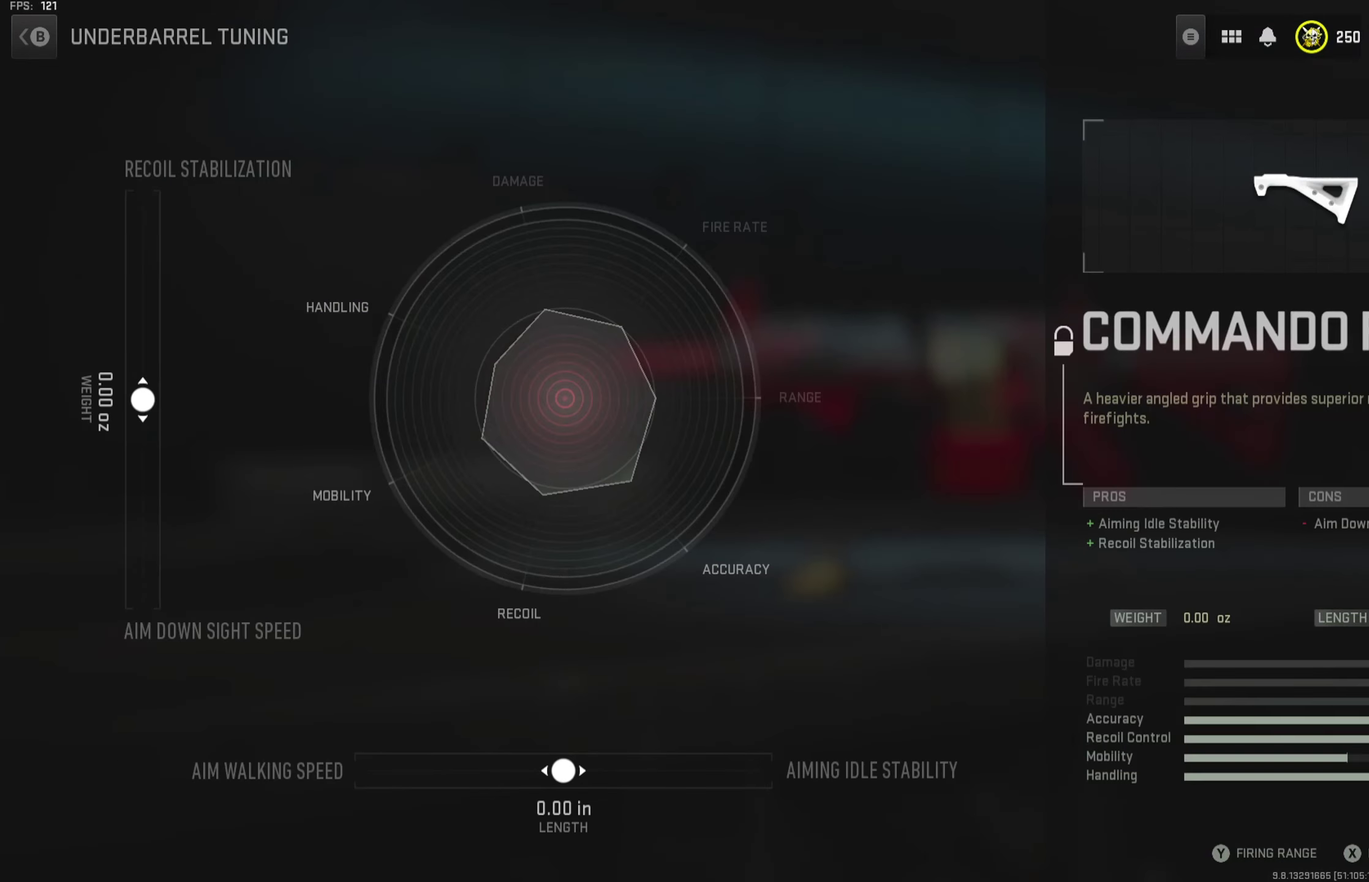
{"dt_ms": 501, "buttons": [], "left_stick": "center", "right_stick": "center", "button_events": []}
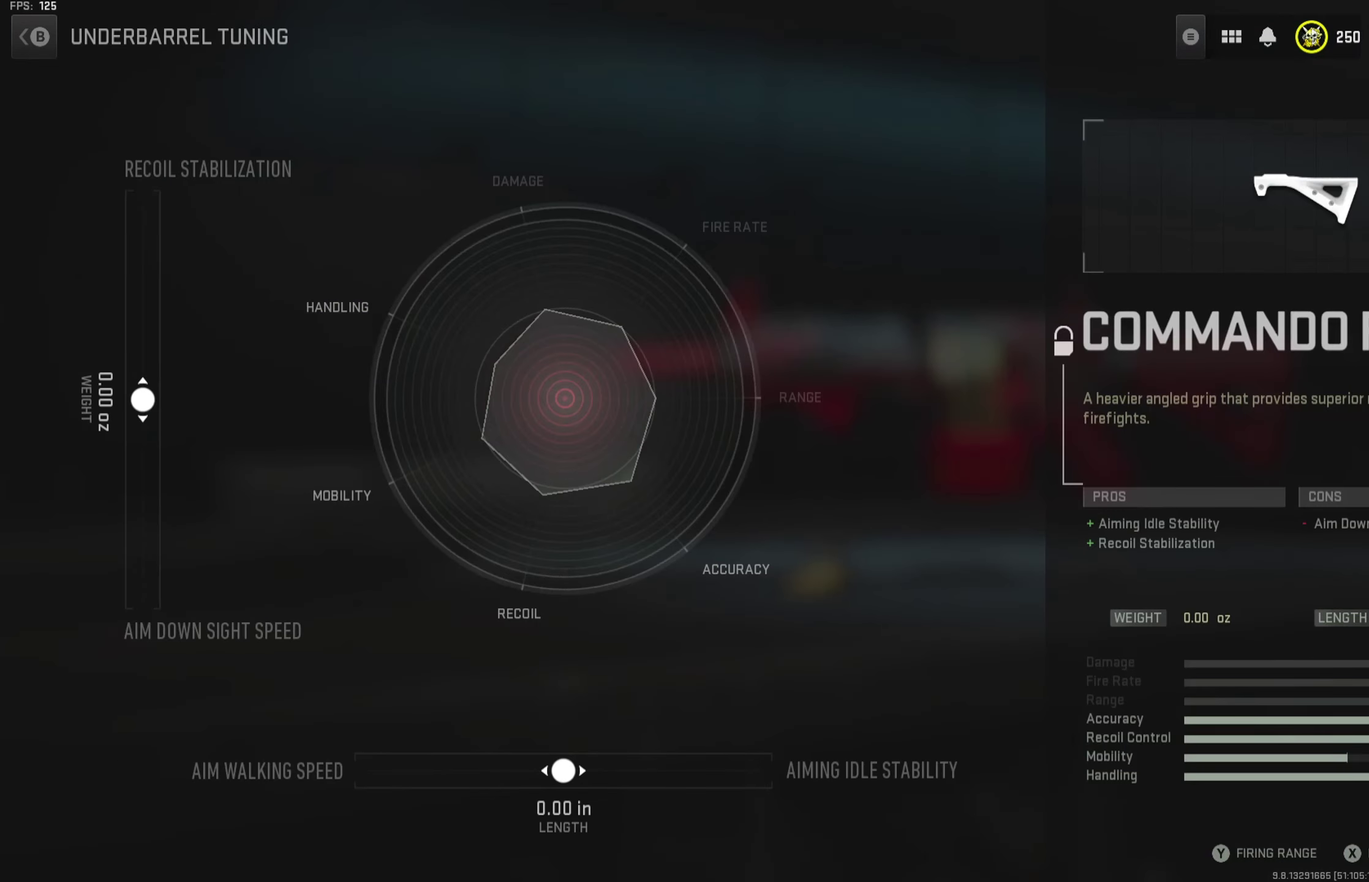
{"dt_ms": 500, "buttons": [], "left_stick": "center", "right_stick": "center", "button_events": []}
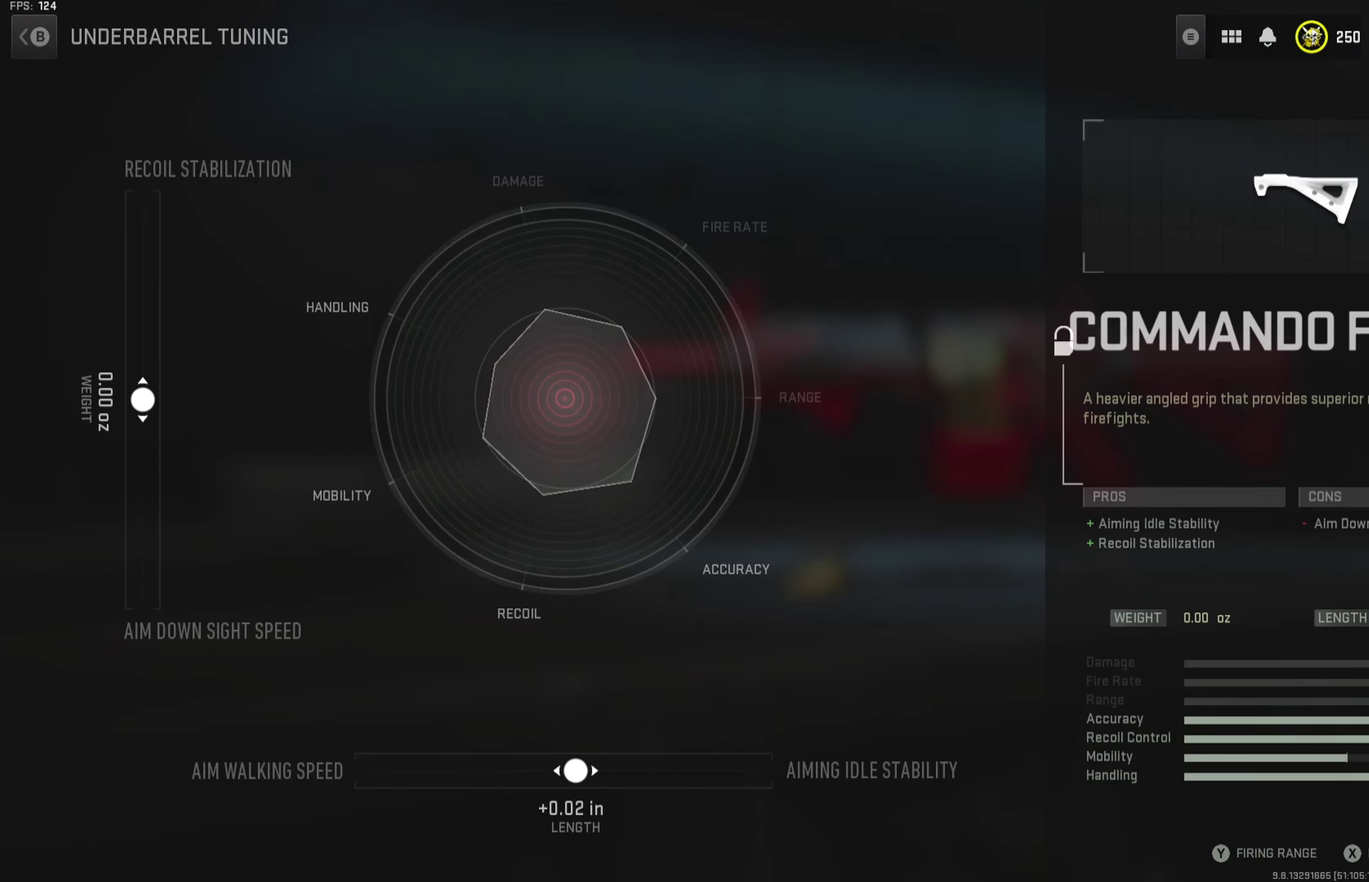
{"dt_ms": 501, "buttons": [], "left_stick": "right", "right_stick": "center", "button_events": []}
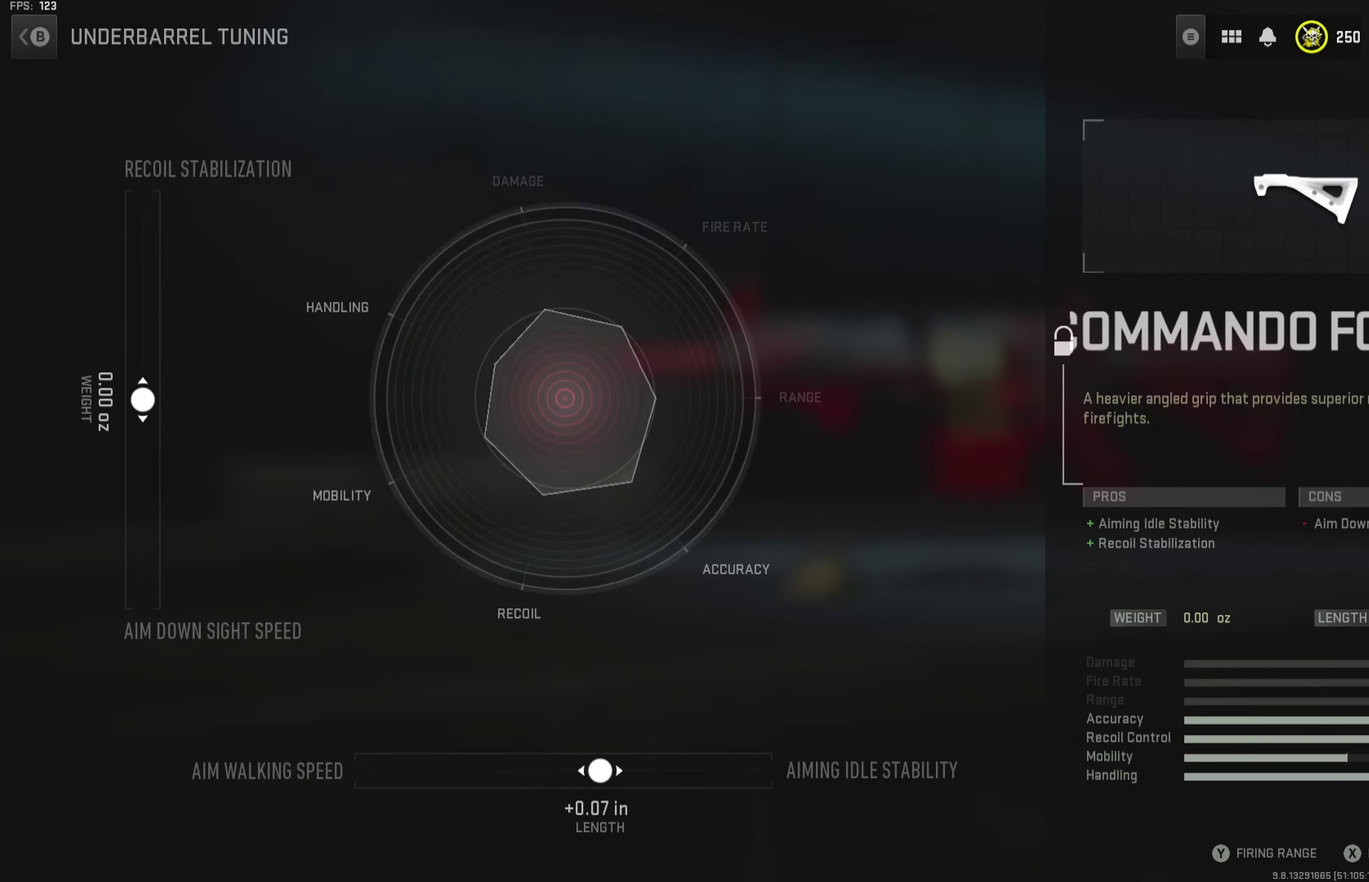
{"dt_ms": 500, "buttons": [], "left_stick": "right", "right_stick": "center", "button_events": []}
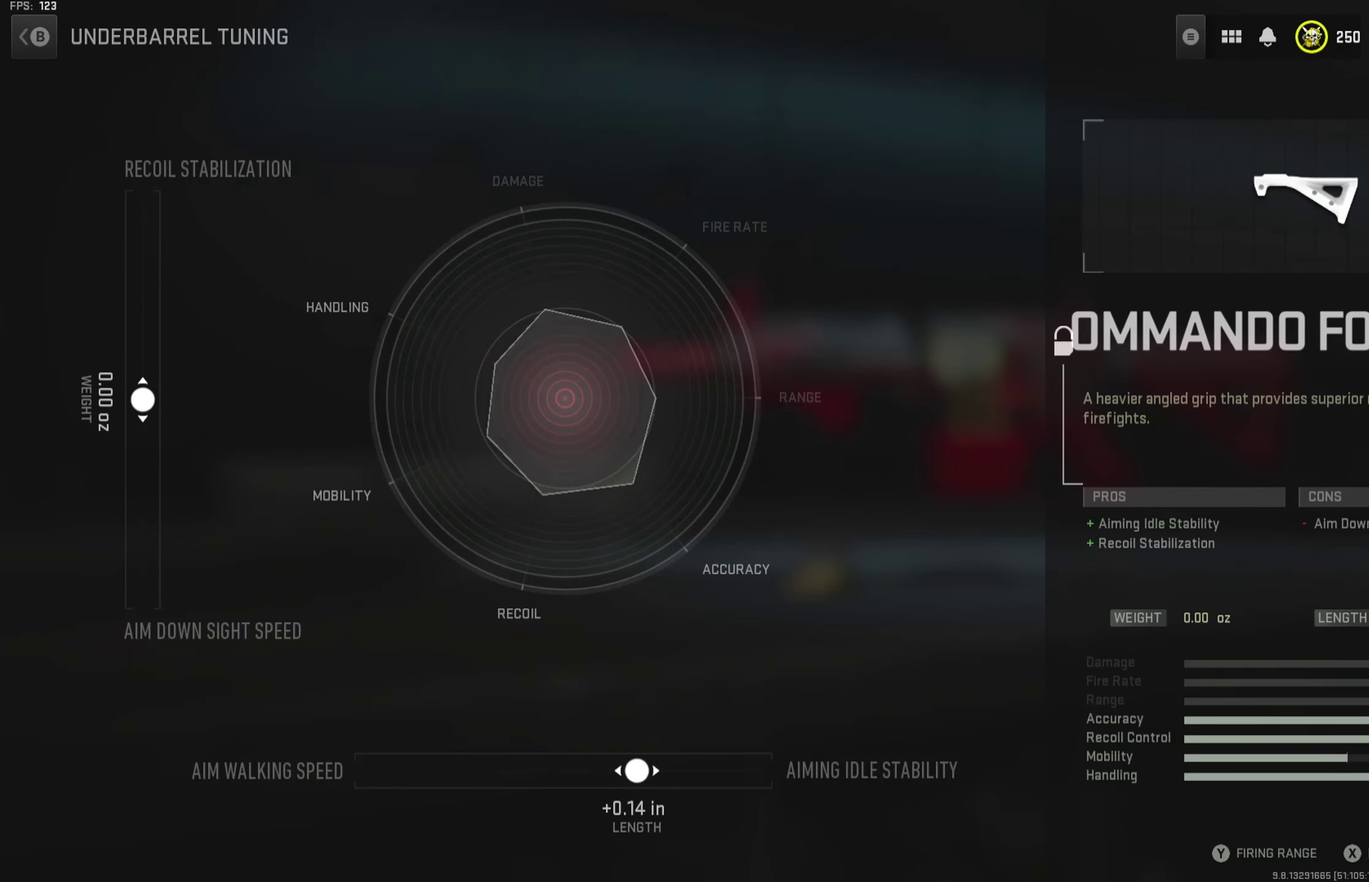
{"dt_ms": 501, "buttons": [], "left_stick": "center", "right_stick": "center", "button_events": []}
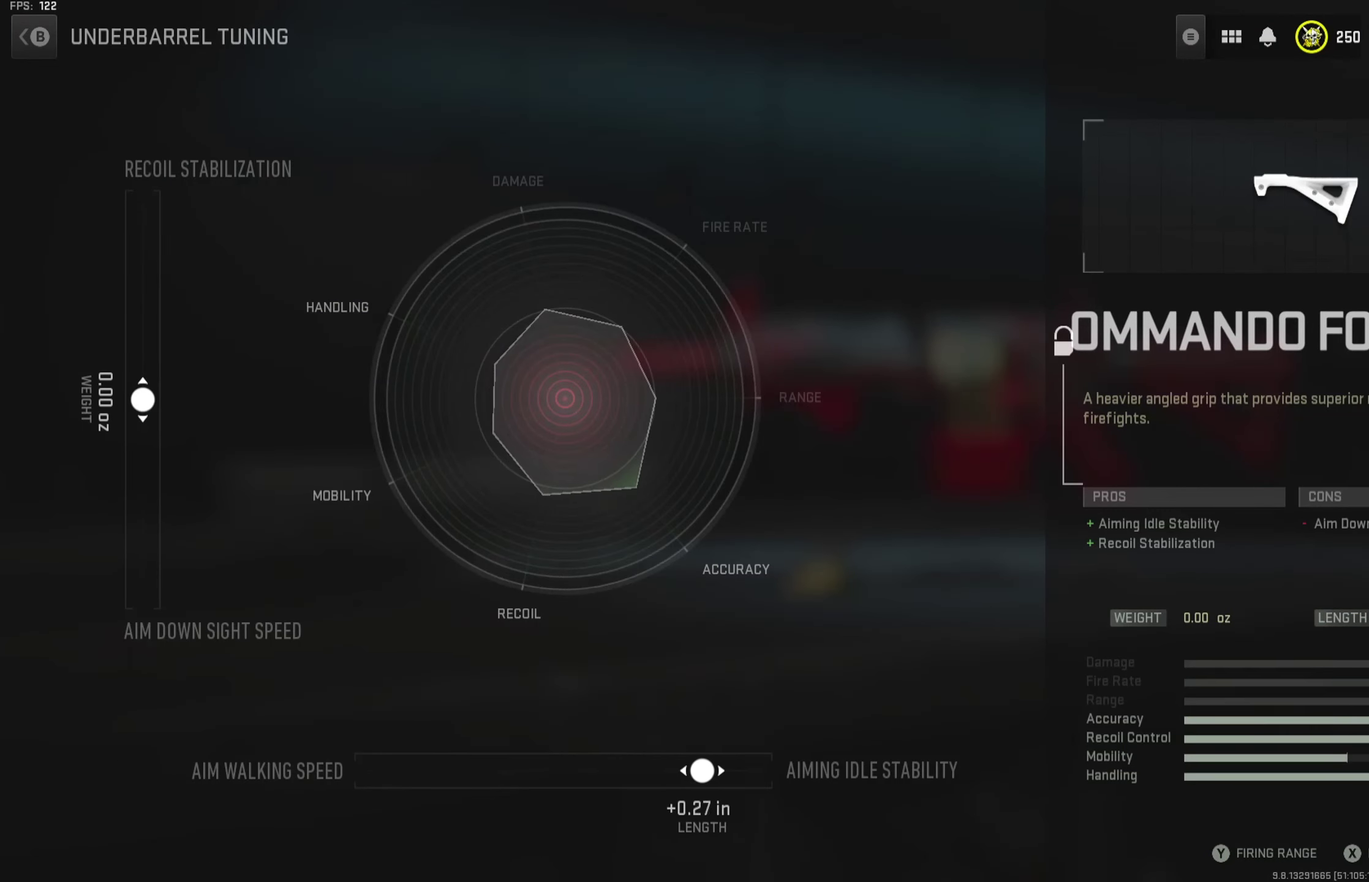
{"dt_ms": 500, "buttons": [], "left_stick": "center", "right_stick": "center", "button_events": []}
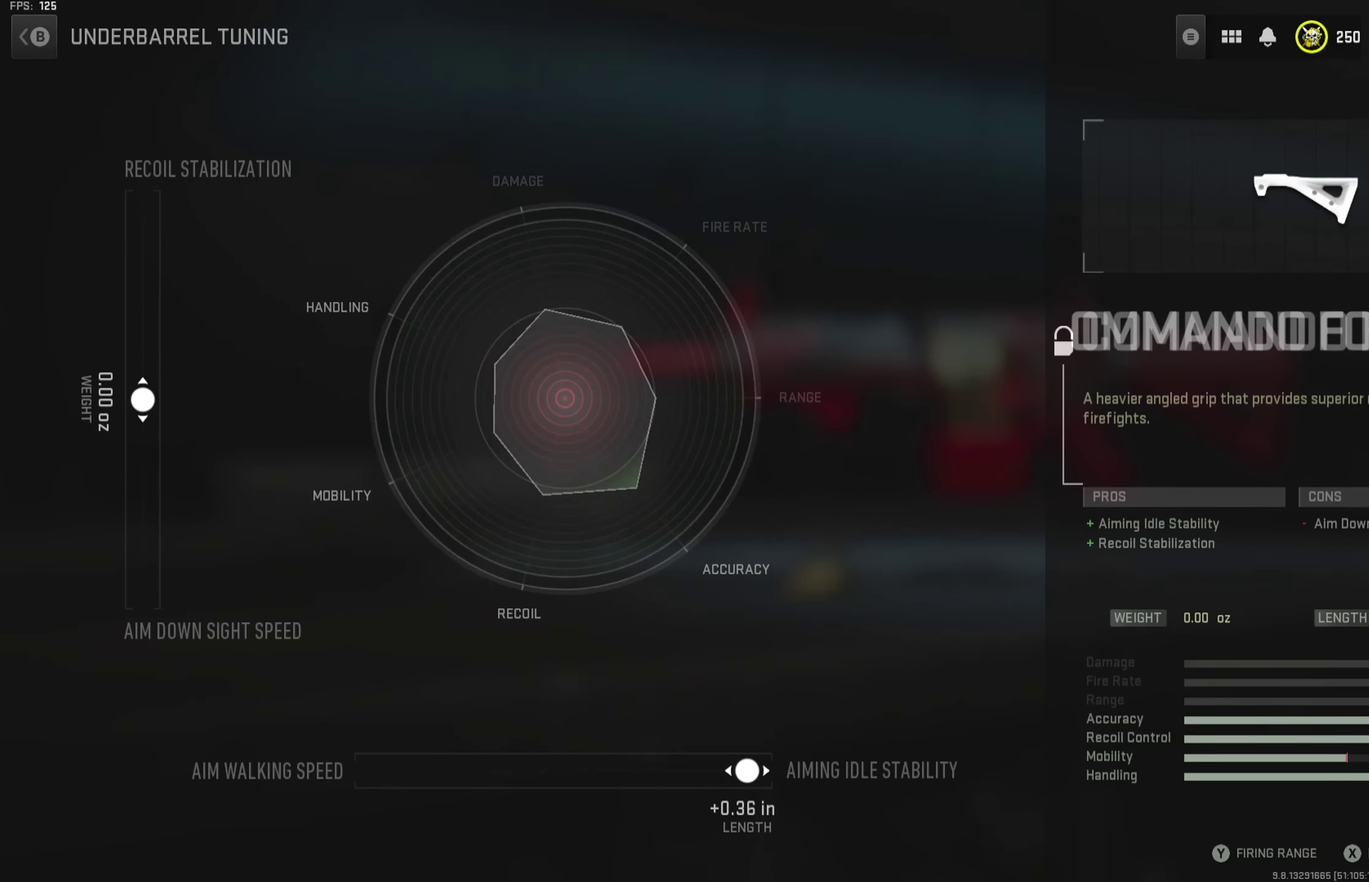
{"dt_ms": 501, "buttons": [], "left_stick": "center", "right_stick": "center", "button_events": []}
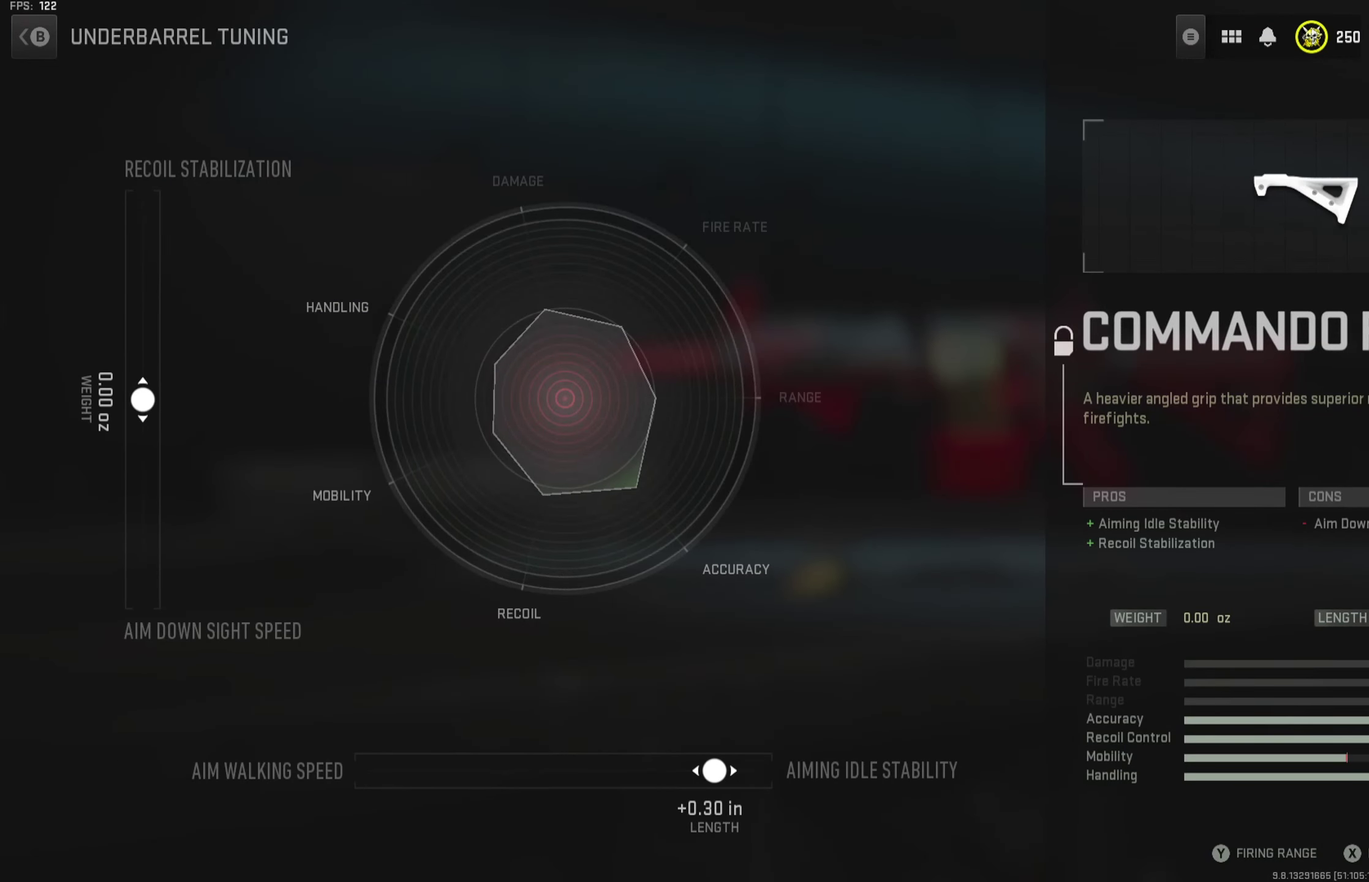
{"dt_ms": 501, "buttons": [], "left_stick": "center", "right_stick": "center", "button_events": []}
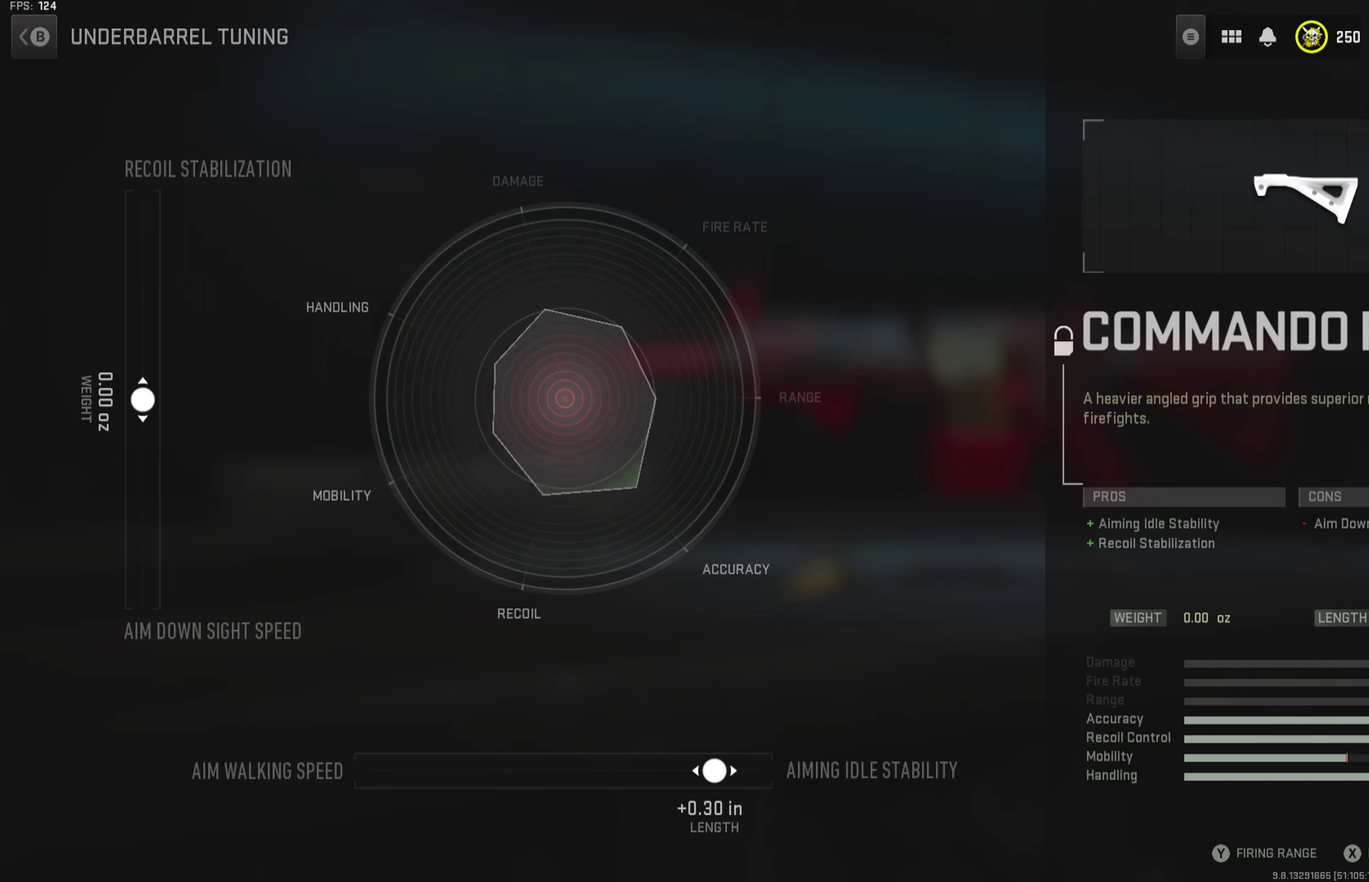
{"dt_ms": 500, "buttons": [], "left_stick": "center", "right_stick": "center", "button_events": []}
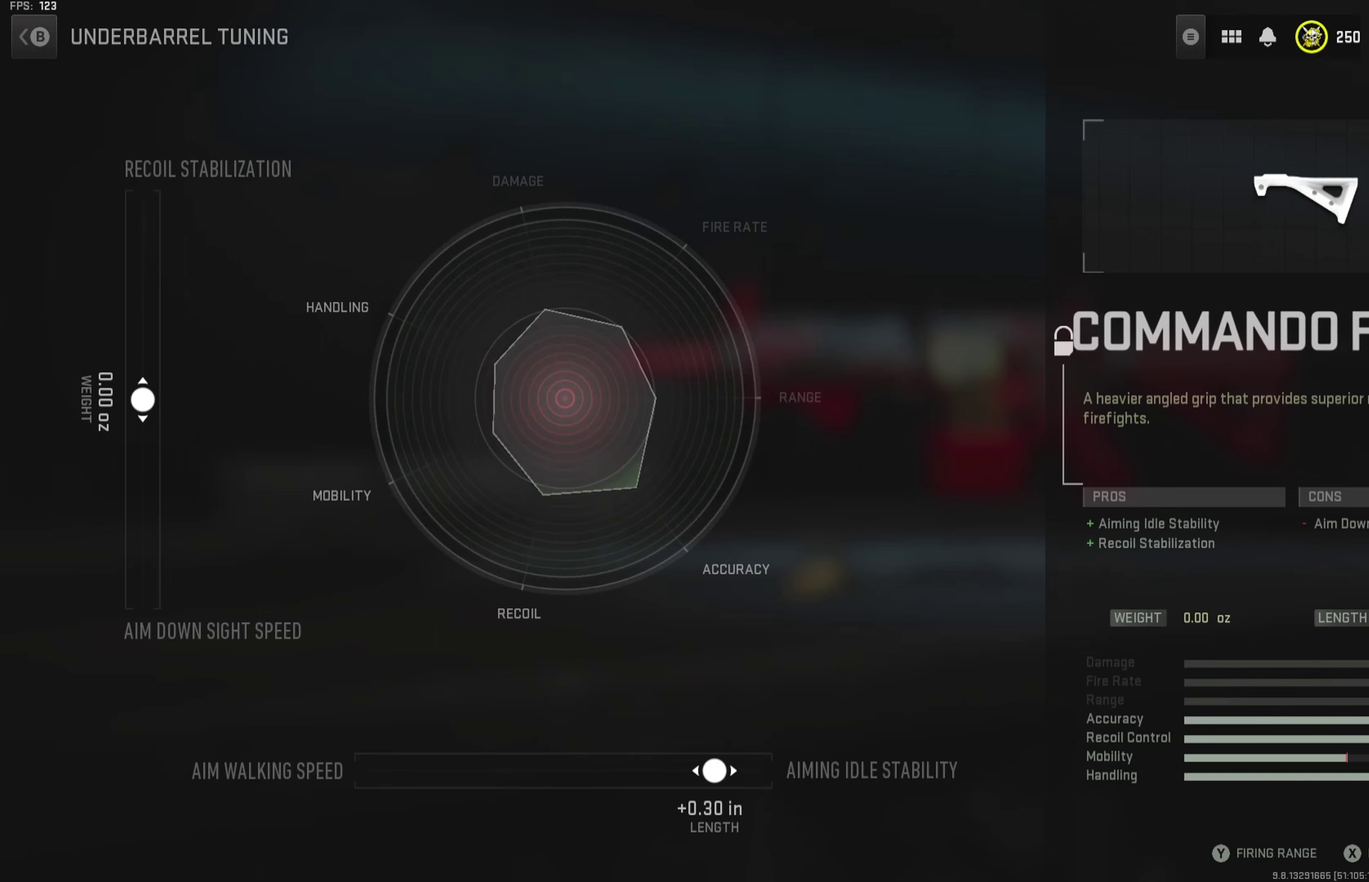
{"dt_ms": 501, "buttons": [], "left_stick": "center", "right_stick": "center", "button_events": []}
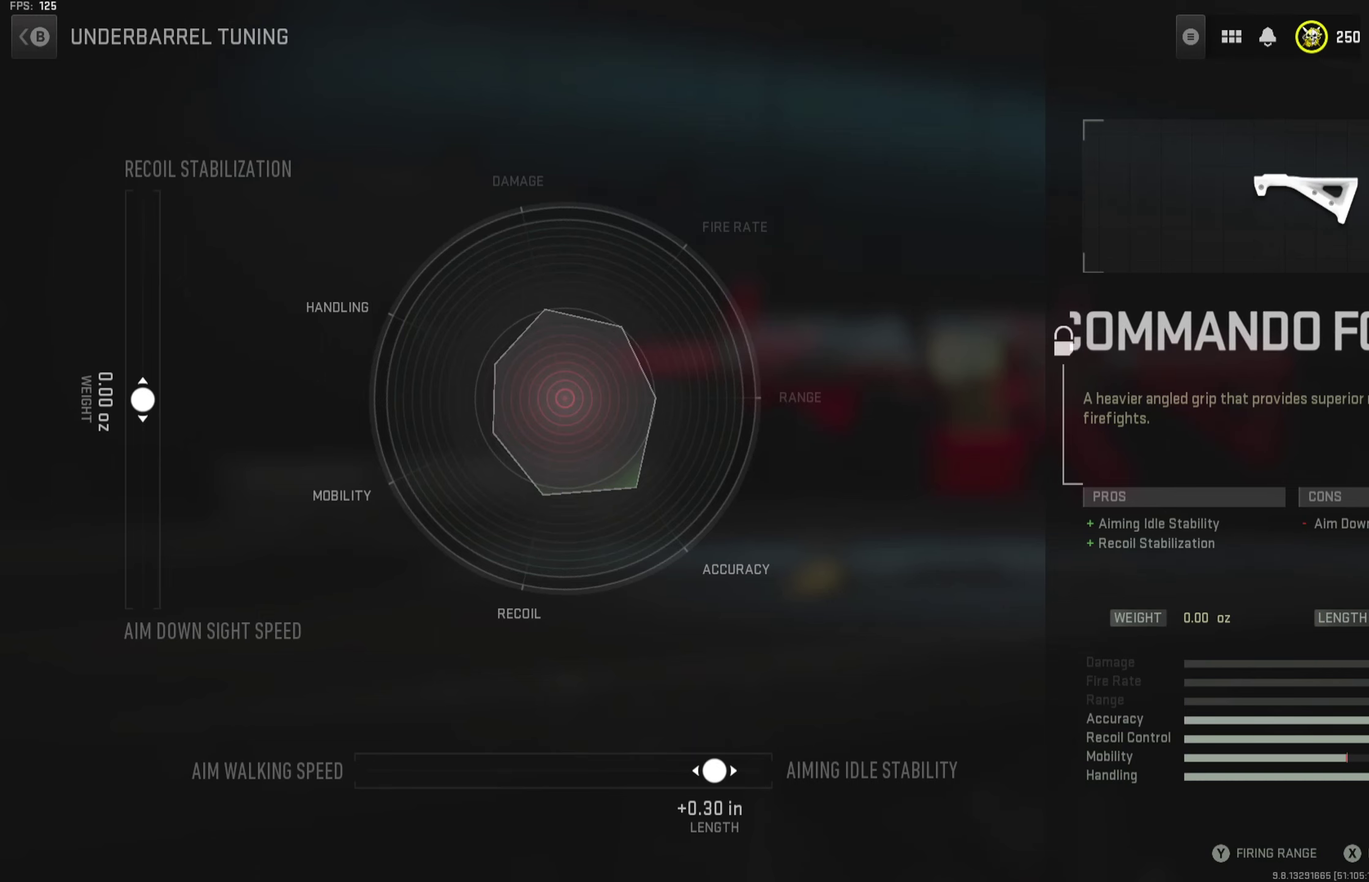
{"dt_ms": 500, "buttons": [], "left_stick": "center", "right_stick": "center", "button_events": []}
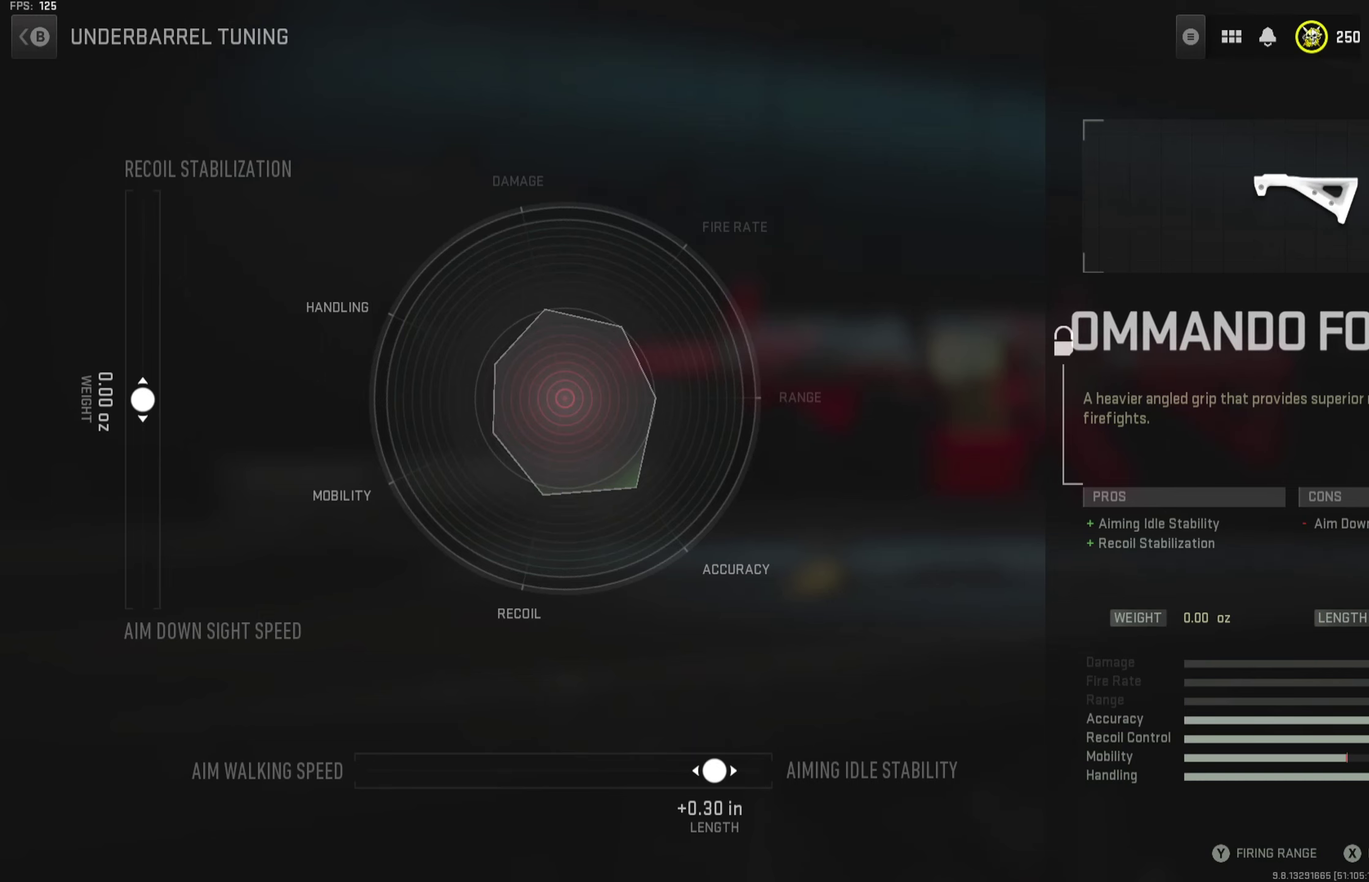
{"dt_ms": 501, "buttons": [], "left_stick": "center", "right_stick": "center", "button_events": []}
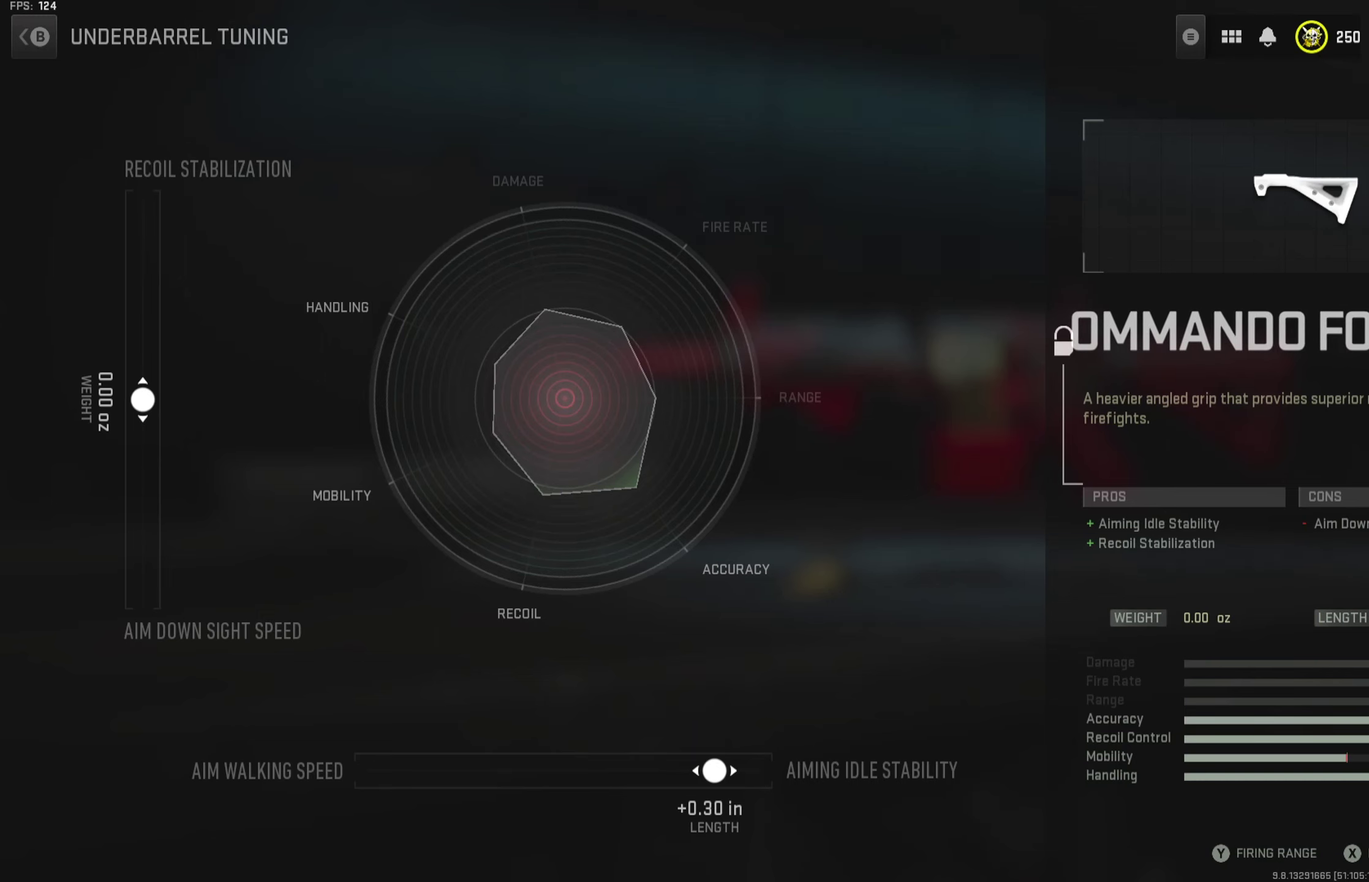
{"dt_ms": 500, "buttons": [], "left_stick": "center", "right_stick": "center", "button_events": []}
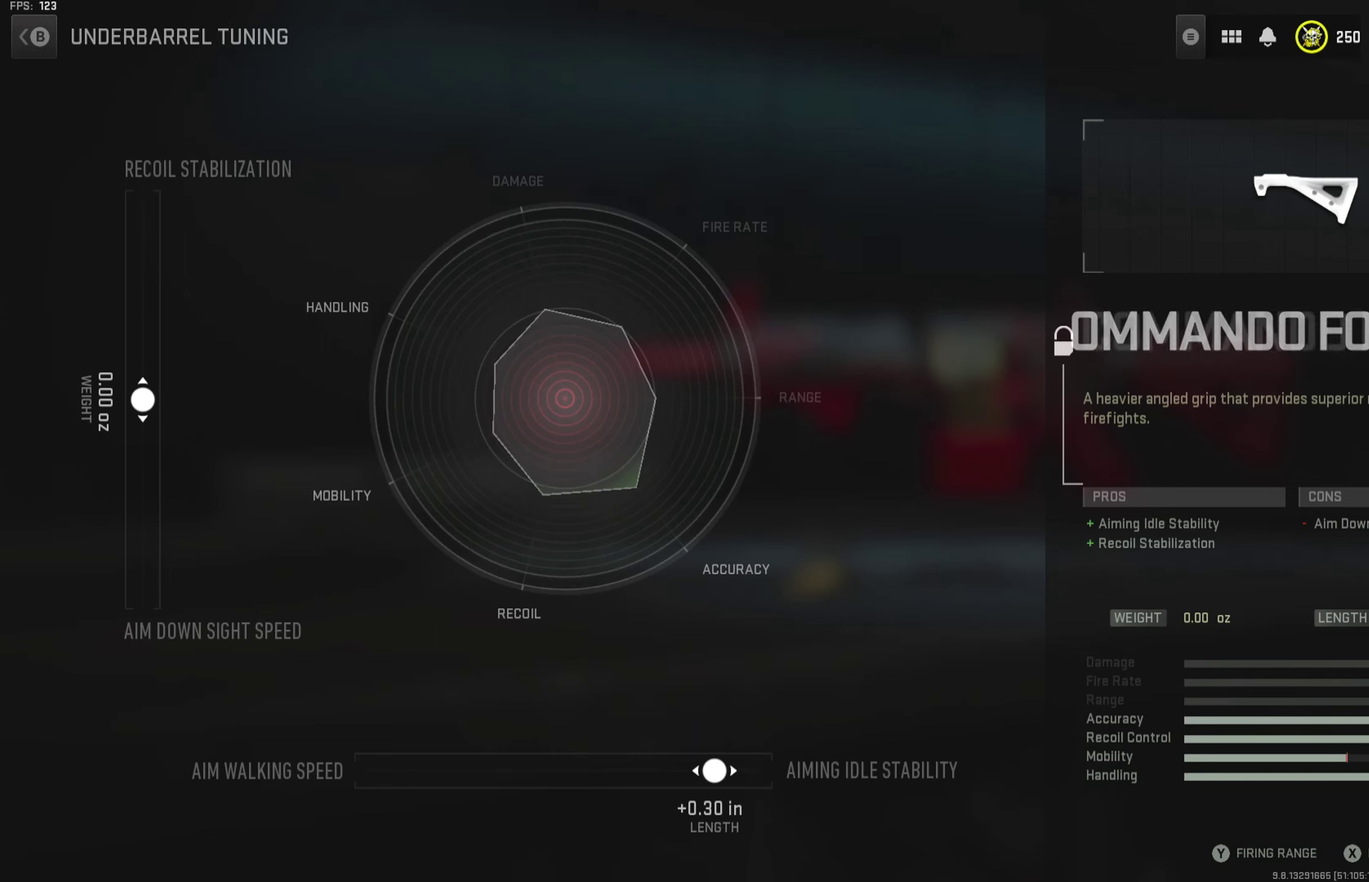
{"dt_ms": 501, "buttons": [], "left_stick": "center", "right_stick": "center", "button_events": []}
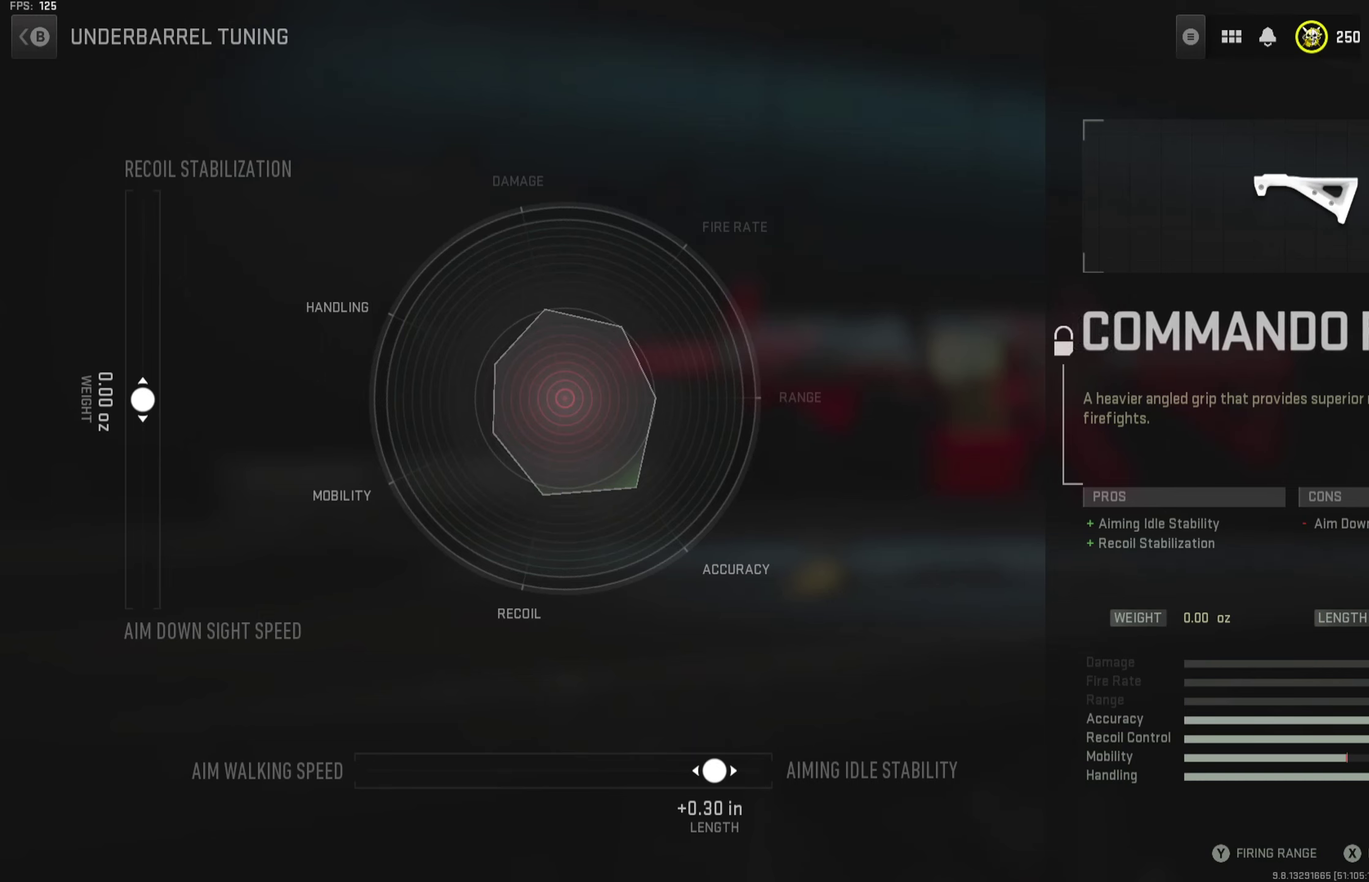
{"dt_ms": 500, "buttons": [], "left_stick": "up", "right_stick": "center", "button_events": []}